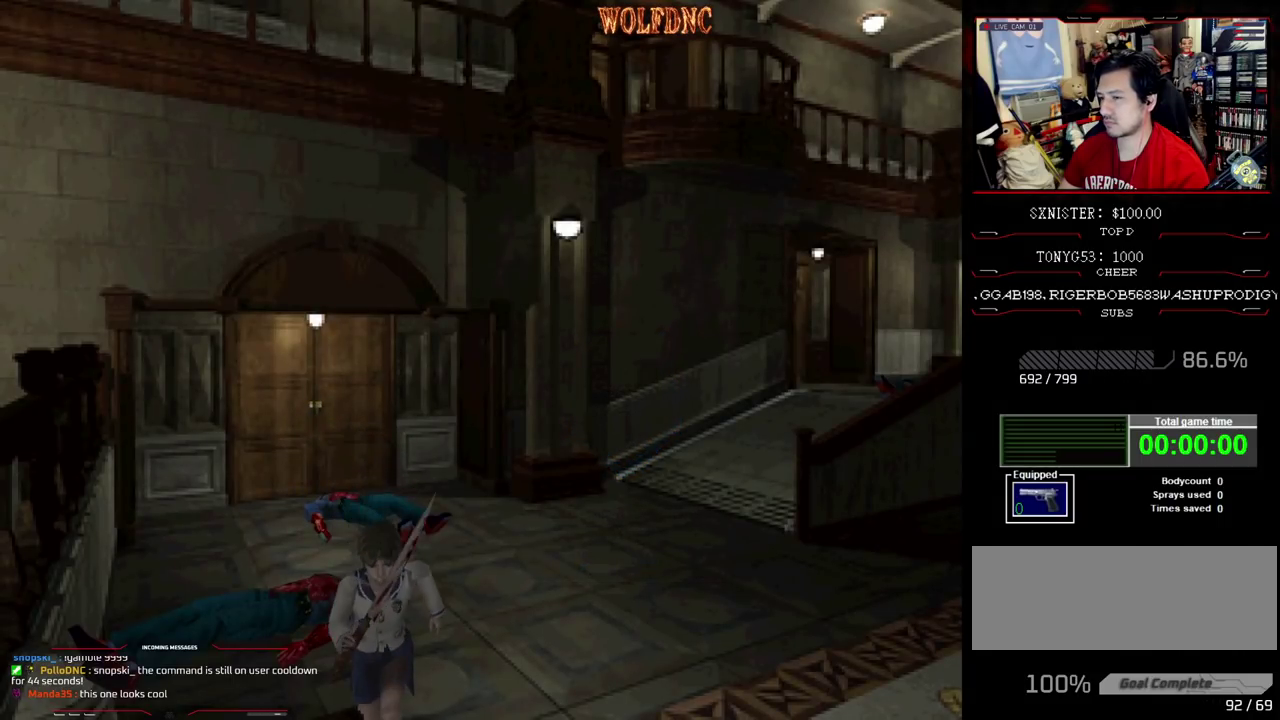
Gameplay with a controller (PlayStation layout); each line is a JSON object with the inputs held at the frame after it. "events" lists button and stick changes between this image and that frame as [ms after this image, input, new state], when the widget could be followed in between. Not read: L3 R3.
{"buttons": ["SQUARE", "DPAD_UP", "DPAD_RIGHT"], "events": [[383, "DPAD_RIGHT", "down"]]}
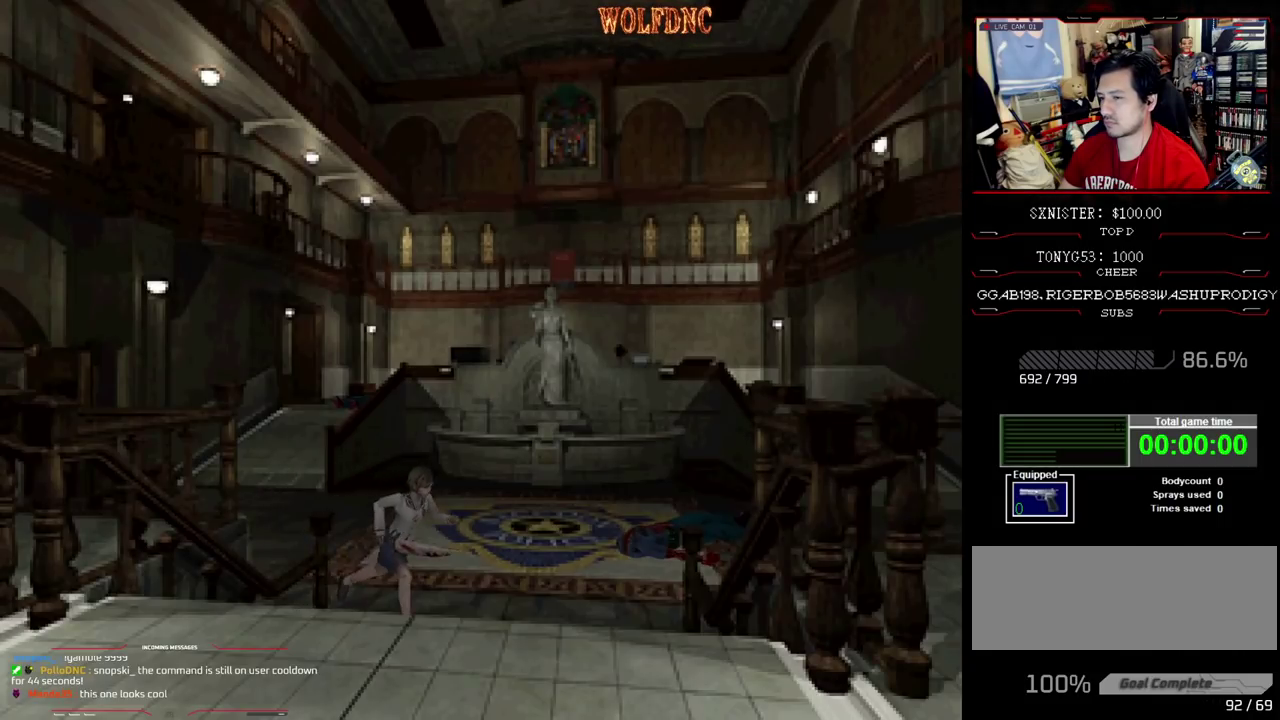
{"buttons": ["CROSS", "SQUARE", "DPAD_UP"], "events": [[217, "CROSS", "down"], [300, "CROSS", "up"], [300, "DPAD_RIGHT", "up"], [350, "CROSS", "down"]]}
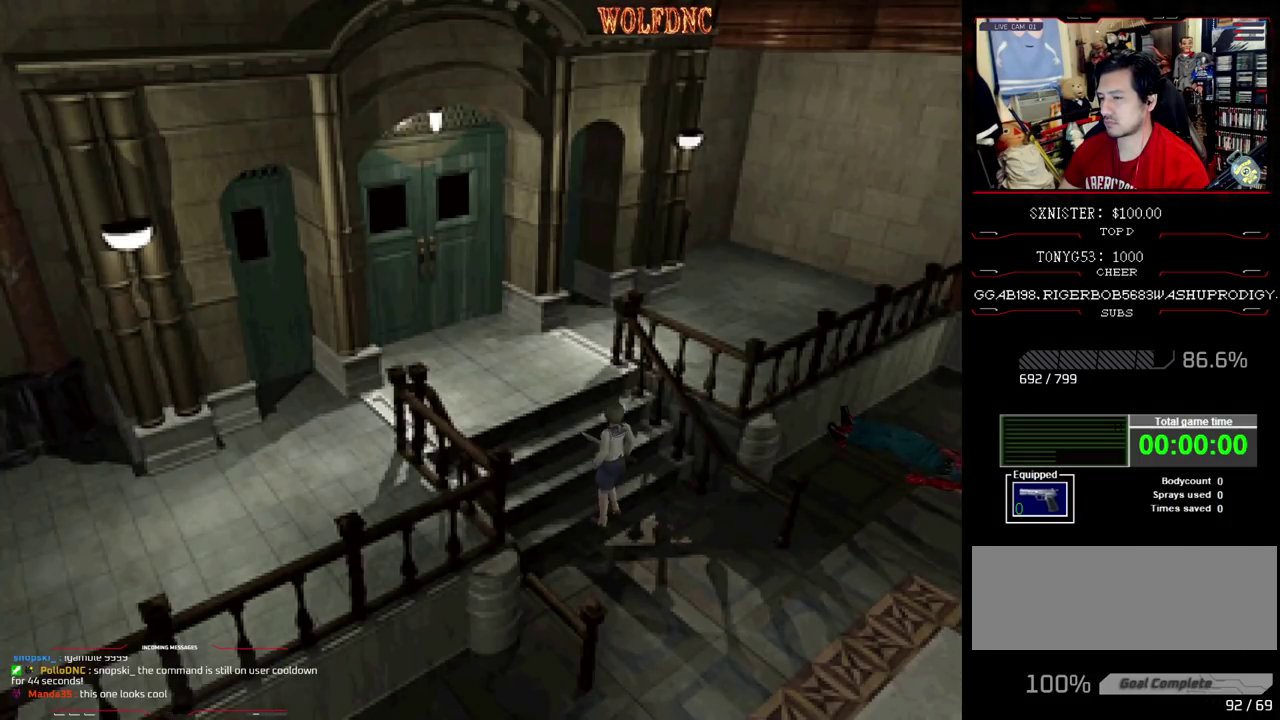
{"buttons": ["CROSS", "DPAD_LEFT"], "events": [[133, "CROSS", "up"], [133, "DPAD_UP", "up"], [133, "SQUARE", "up"], [183, "CROSS", "down"], [417, "DPAD_LEFT", "down"]]}
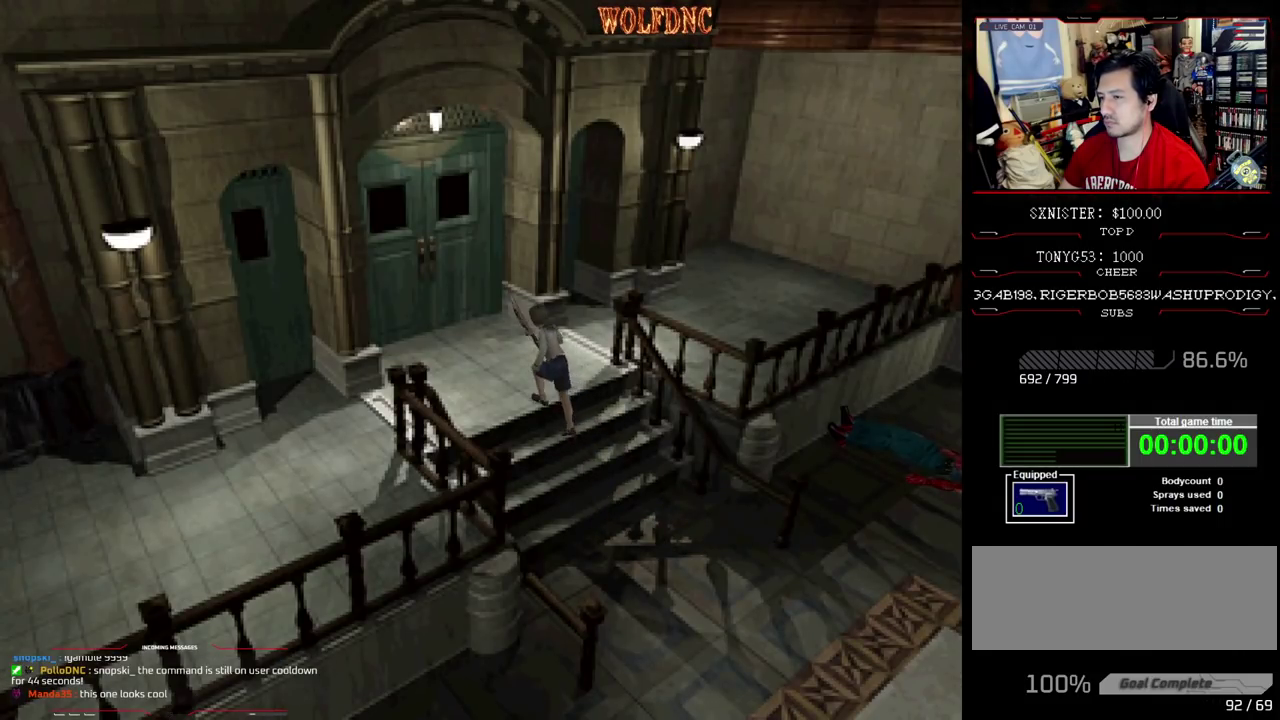
{"buttons": ["DPAD_LEFT"], "events": [[50, "CROSS", "up"]]}
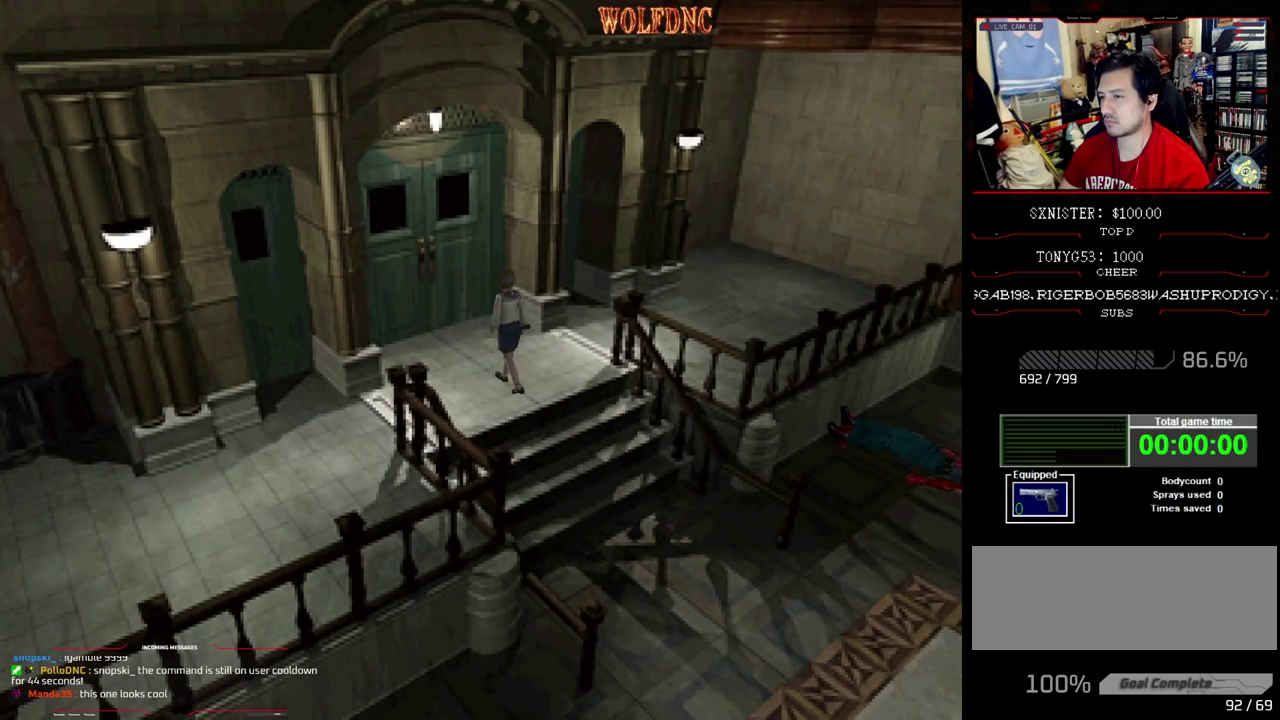
{"buttons": ["SQUARE", "DPAD_UP", "DPAD_LEFT"], "events": [[400, "DPAD_UP", "down"], [400, "SQUARE", "down"]]}
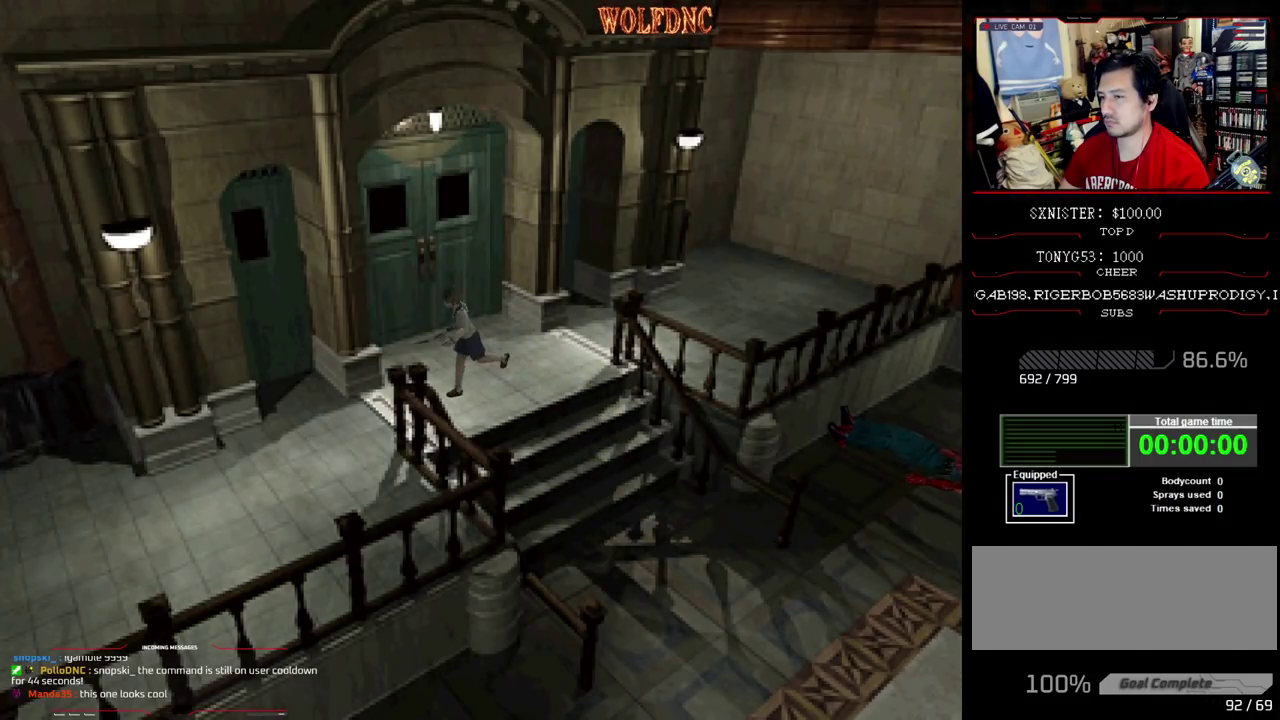
{"buttons": ["SQUARE", "DPAD_UP"], "events": [[83, "DPAD_LEFT", "up"]]}
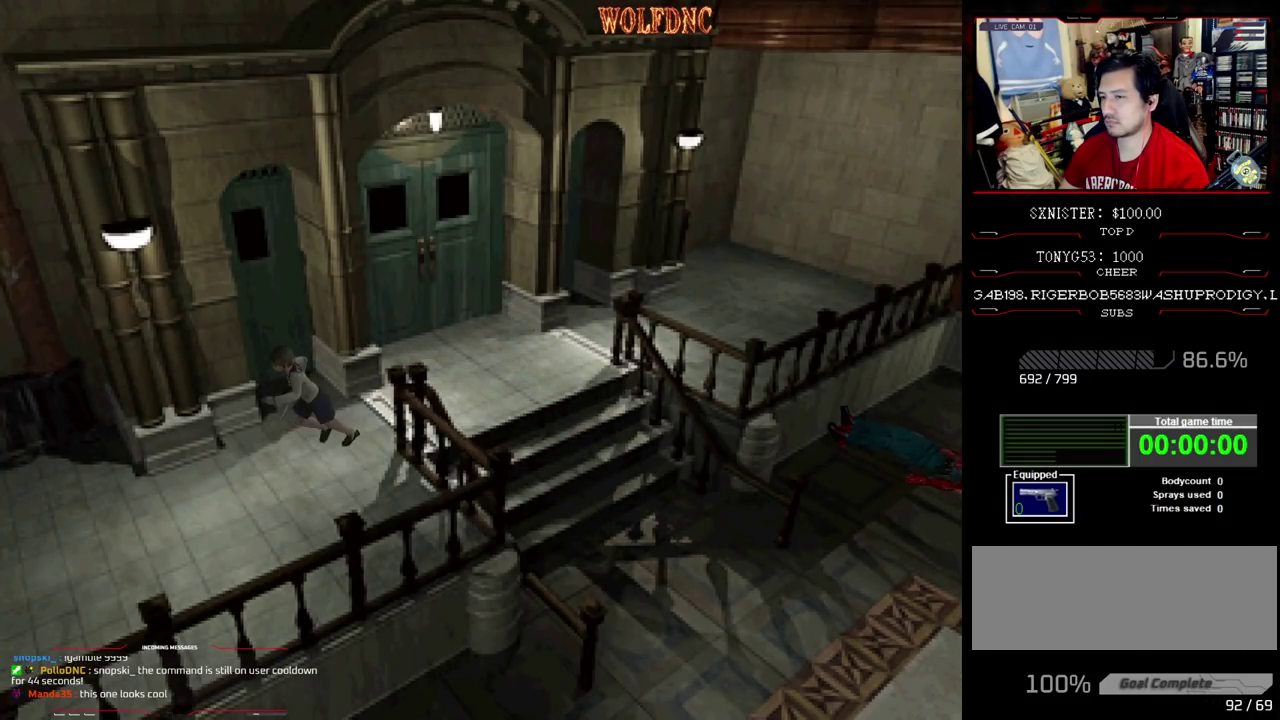
{"buttons": ["SQUARE", "DPAD_UP"], "events": []}
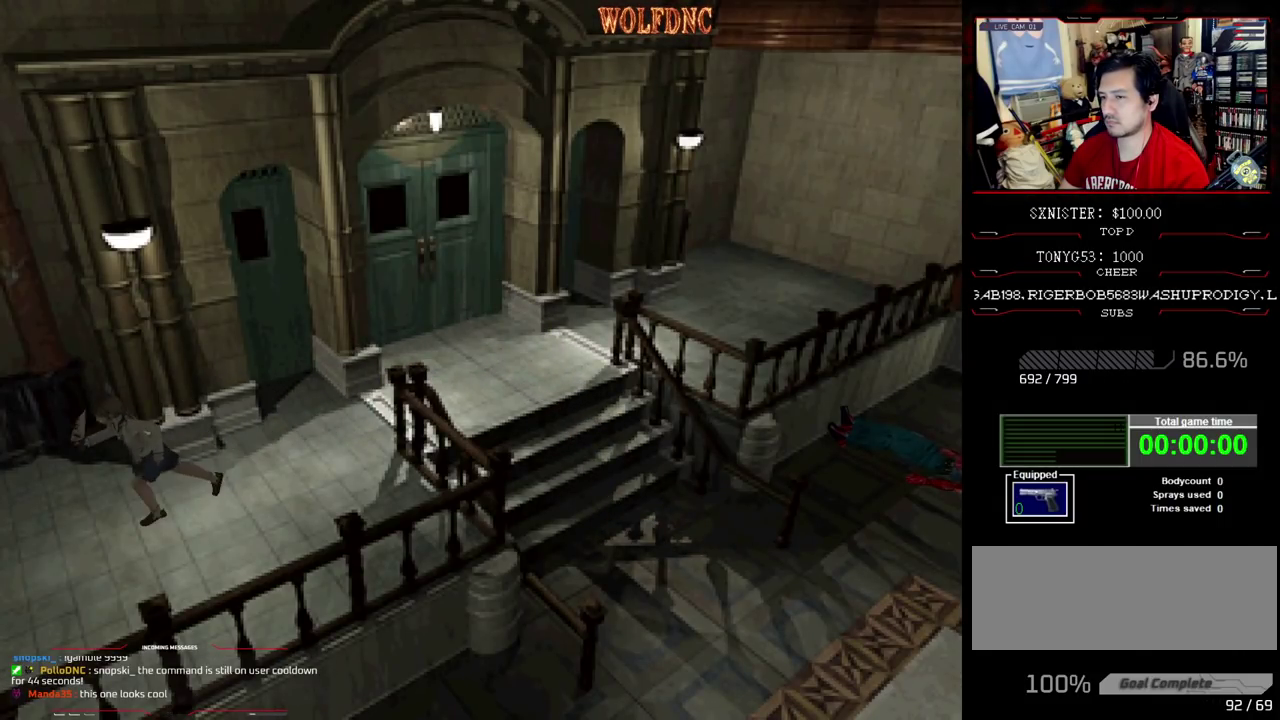
{"buttons": ["SQUARE", "DPAD_UP", "DPAD_RIGHT"], "events": [[450, "DPAD_RIGHT", "down"]]}
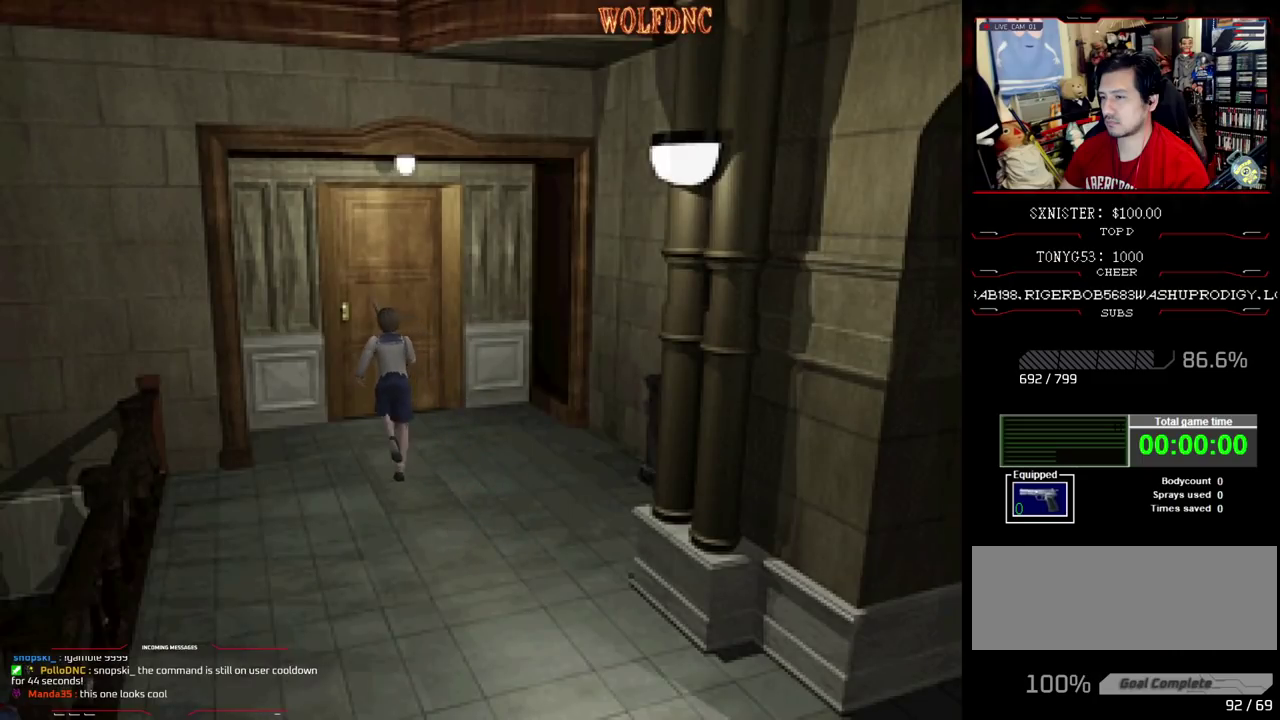
{"buttons": ["SQUARE", "DPAD_UP"], "events": [[50, "DPAD_RIGHT", "up"], [283, "CROSS", "down"], [367, "CROSS", "up"]]}
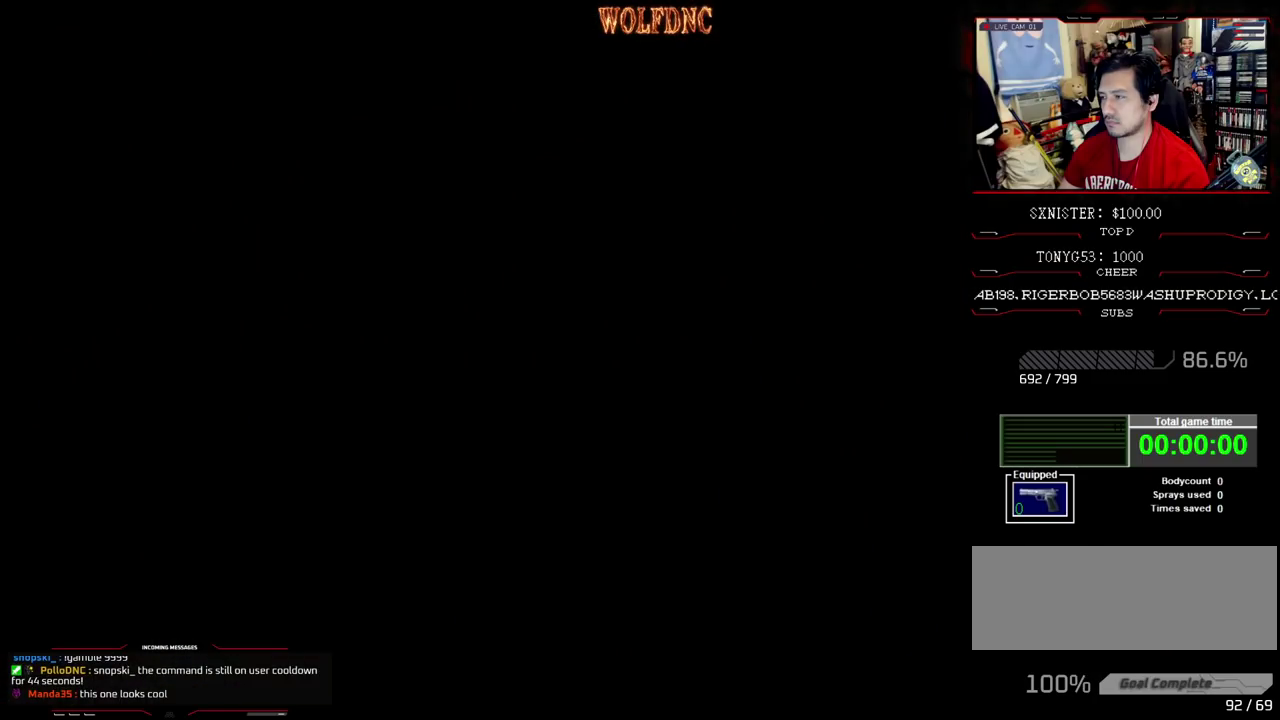
{"buttons": [], "events": [[50, "SQUARE", "up"], [150, "DPAD_UP", "up"]]}
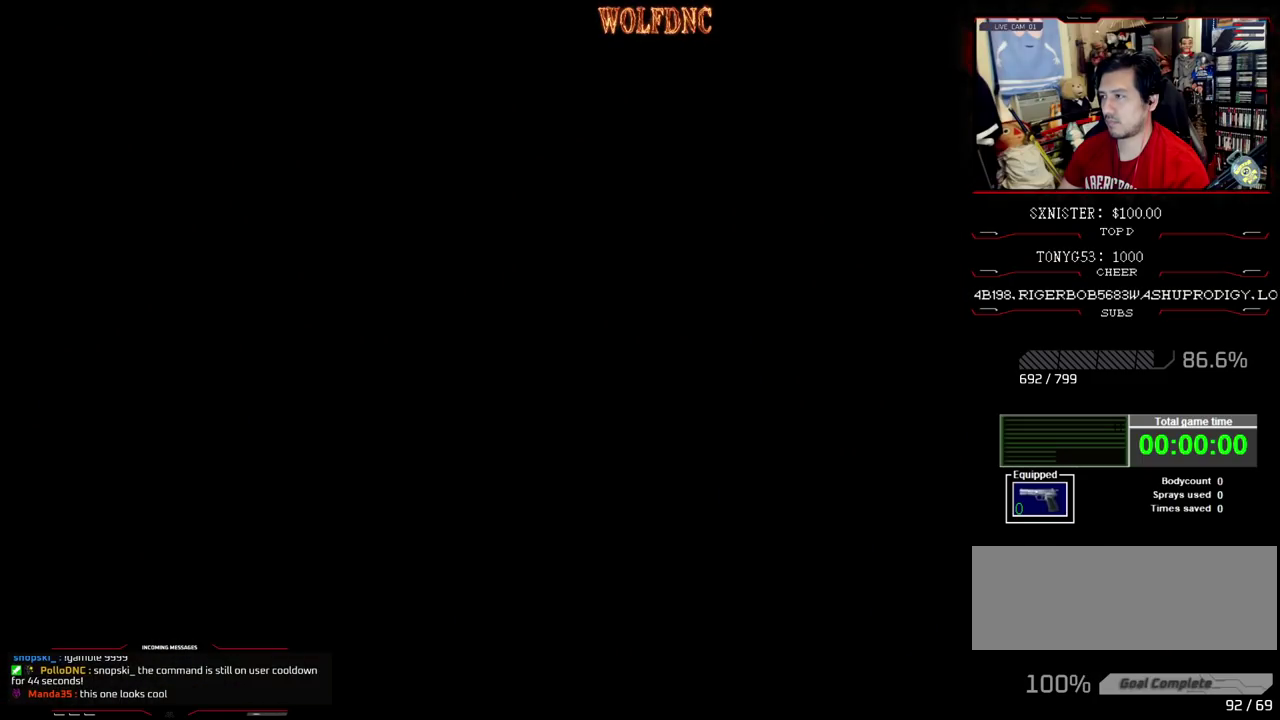
{"buttons": [], "events": []}
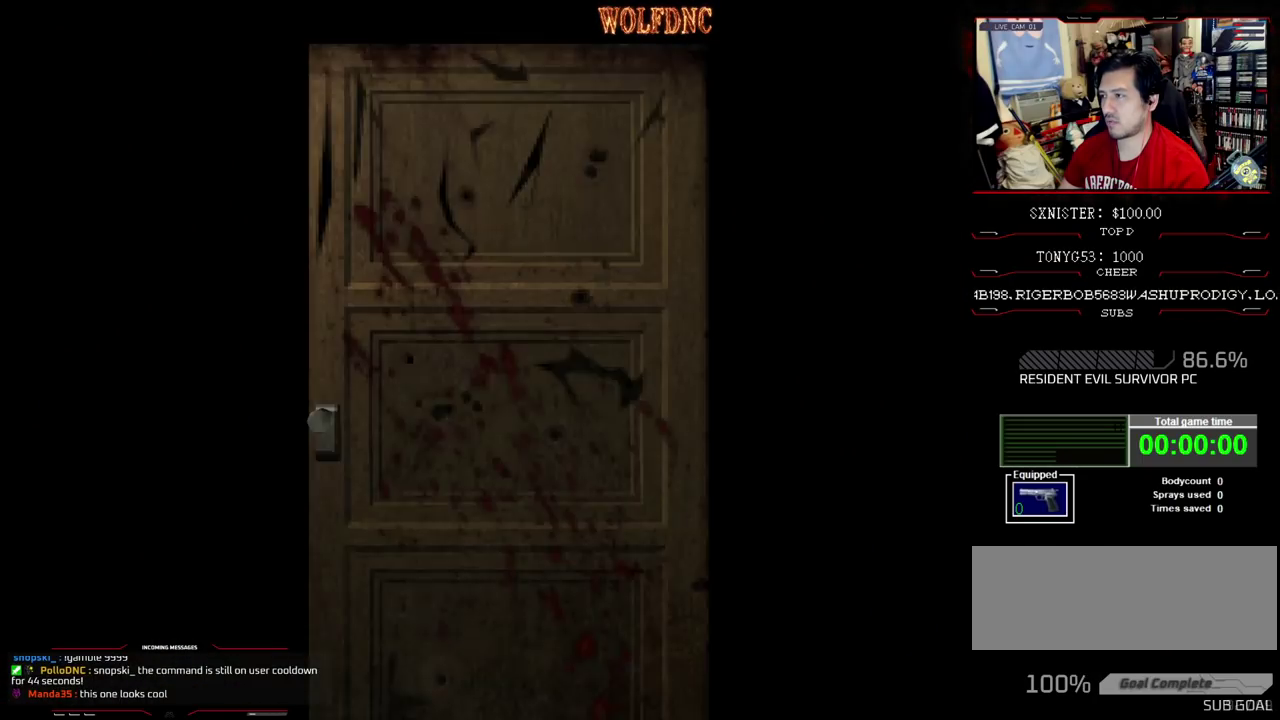
{"buttons": [], "events": []}
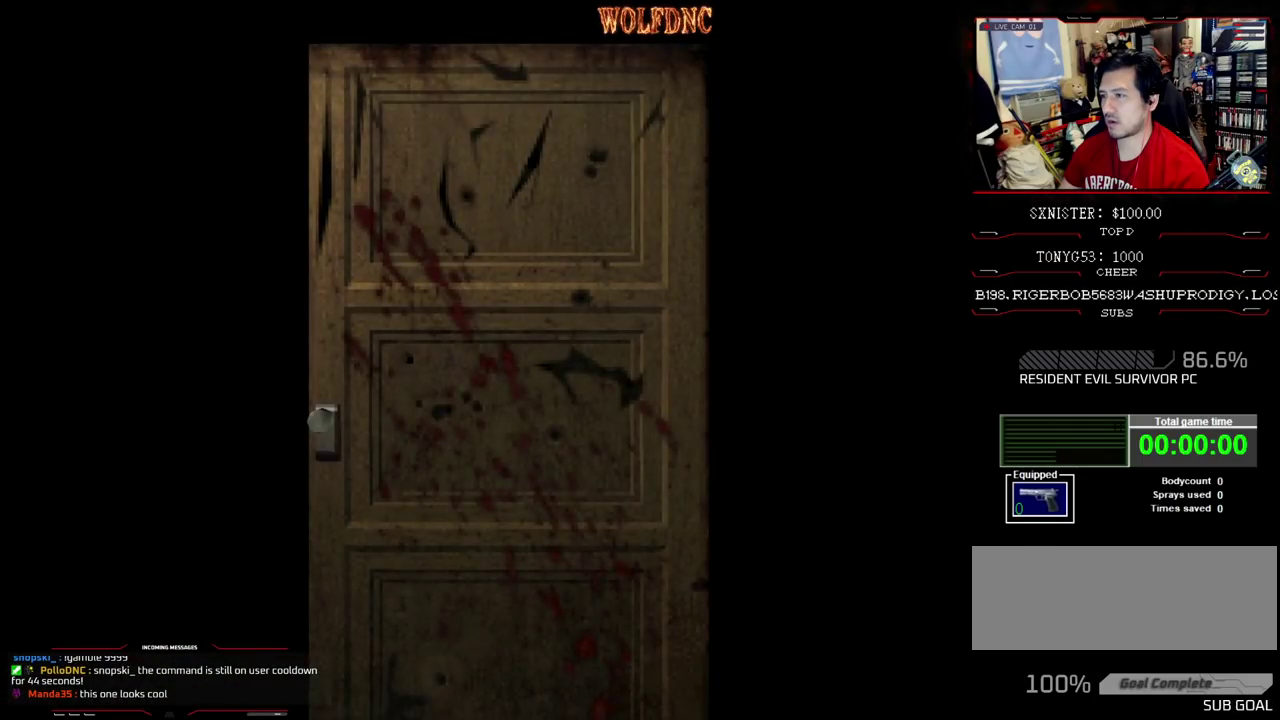
{"buttons": [], "events": []}
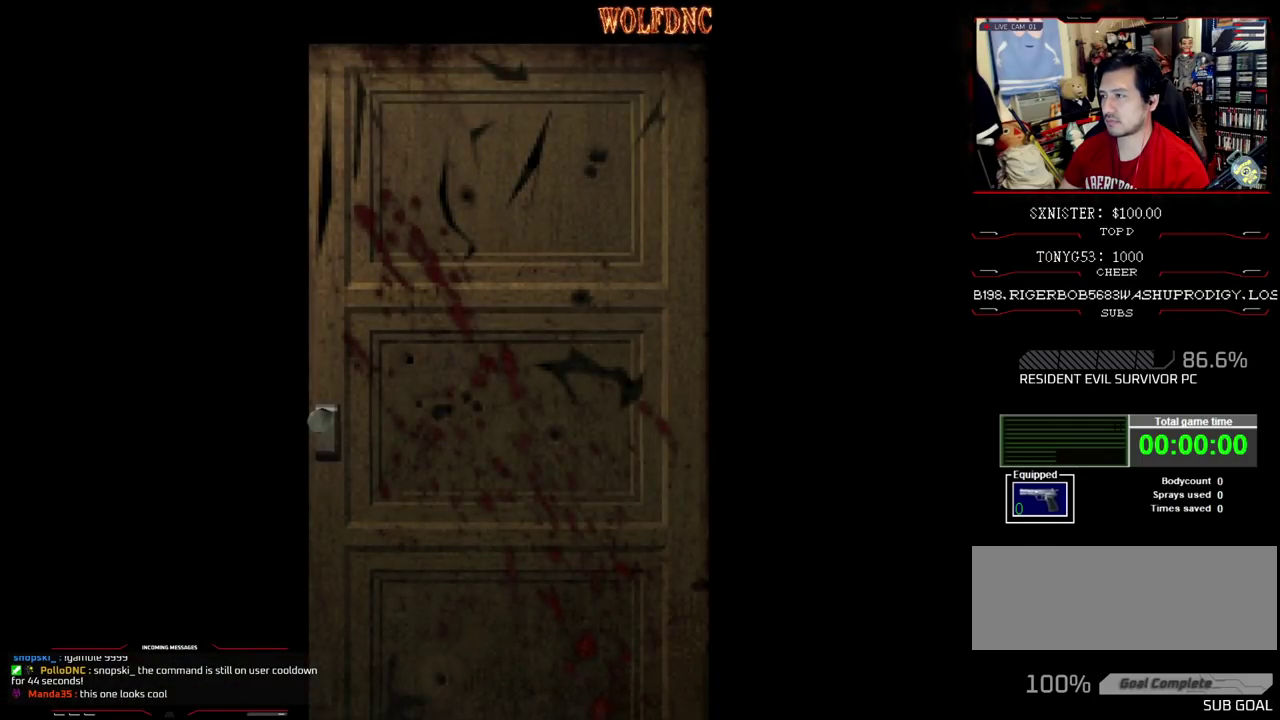
{"buttons": ["CROSS", "DPAD_UP"], "events": [[450, "CROSS", "down"], [500, "DPAD_UP", "down"]]}
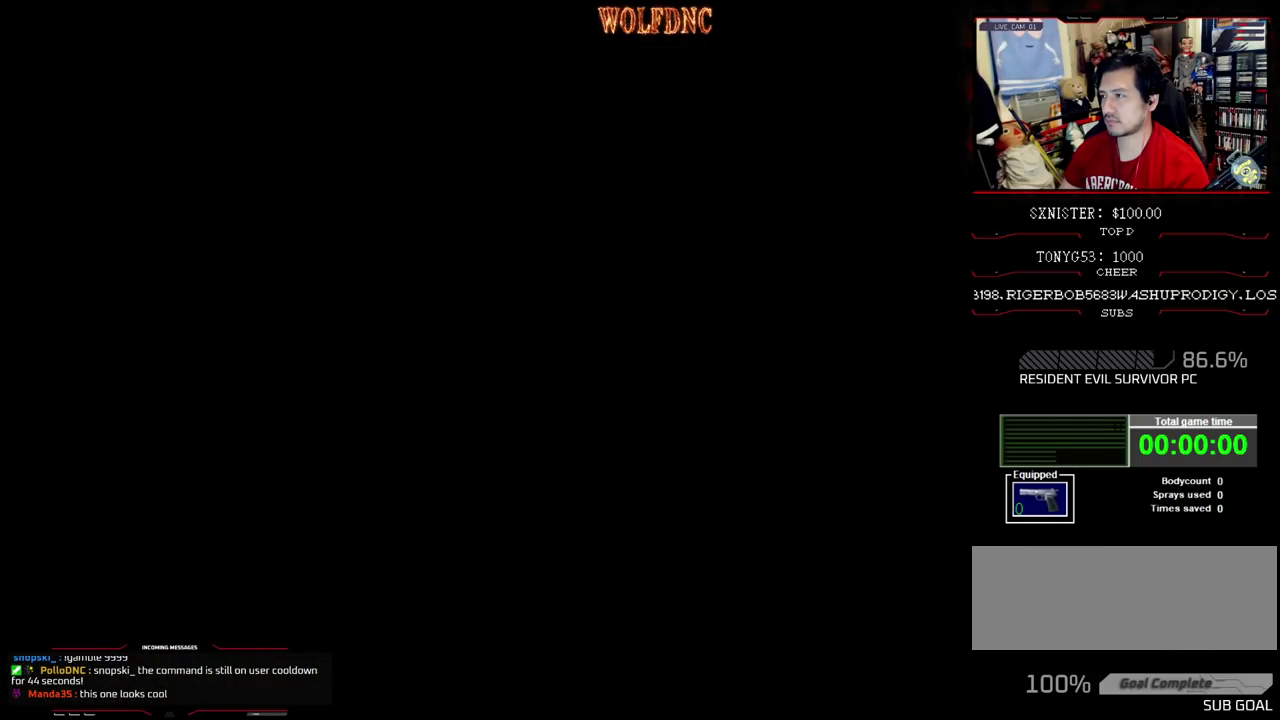
{"buttons": ["SQUARE", "DPAD_UP", "DPAD_LEFT"], "events": [[33, "DPAD_LEFT", "down"], [83, "CROSS", "up"], [83, "SQUARE", "down"]]}
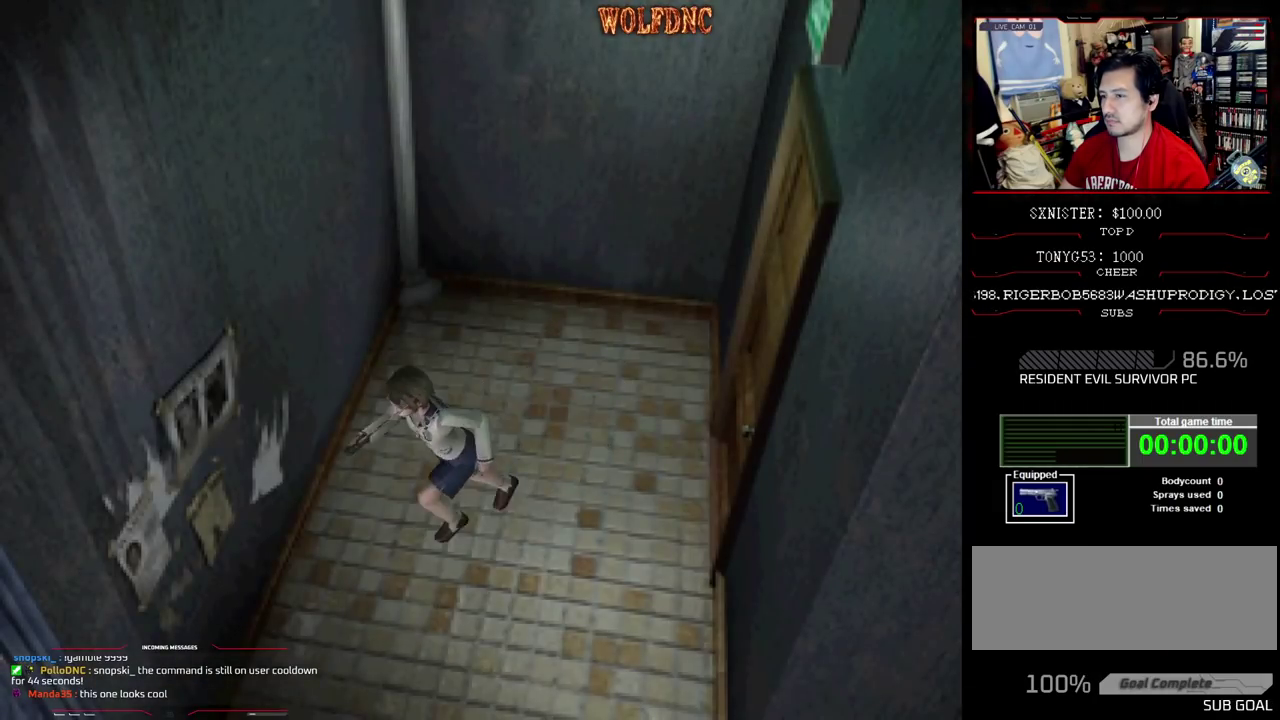
{"buttons": ["SQUARE", "DPAD_UP"], "events": [[383, "DPAD_LEFT", "up"]]}
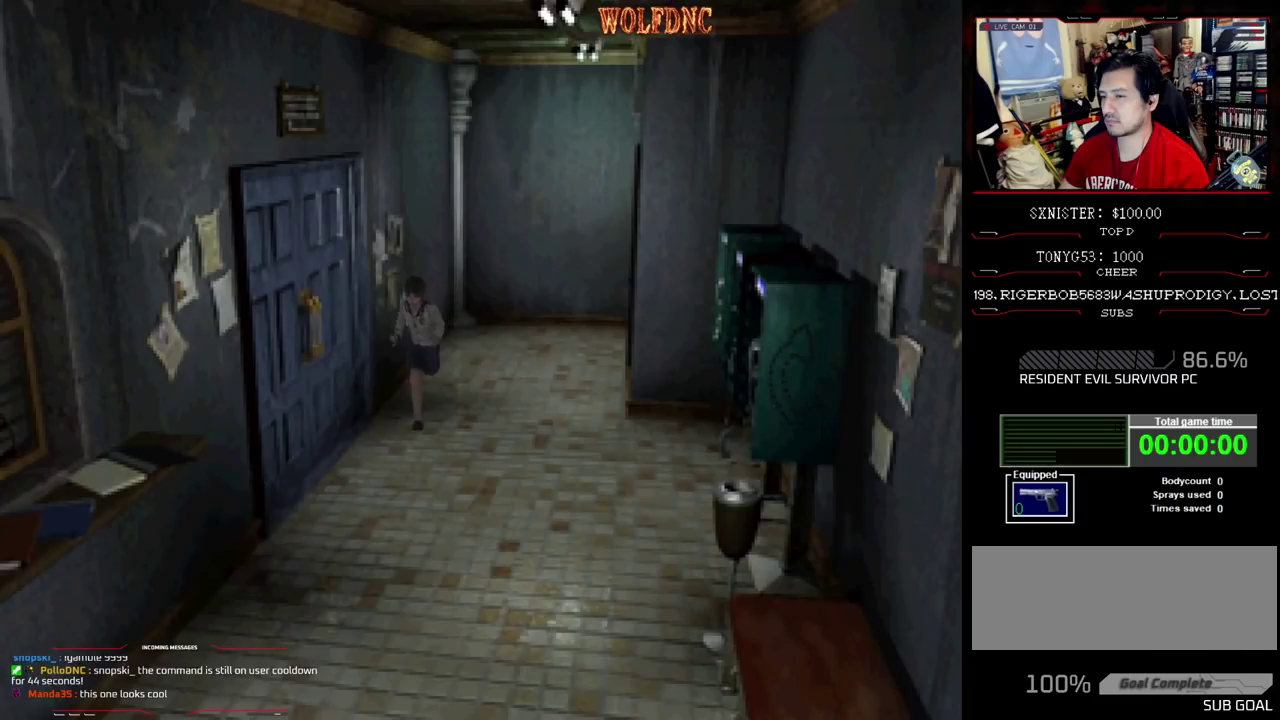
{"buttons": ["SQUARE", "DPAD_UP"], "events": []}
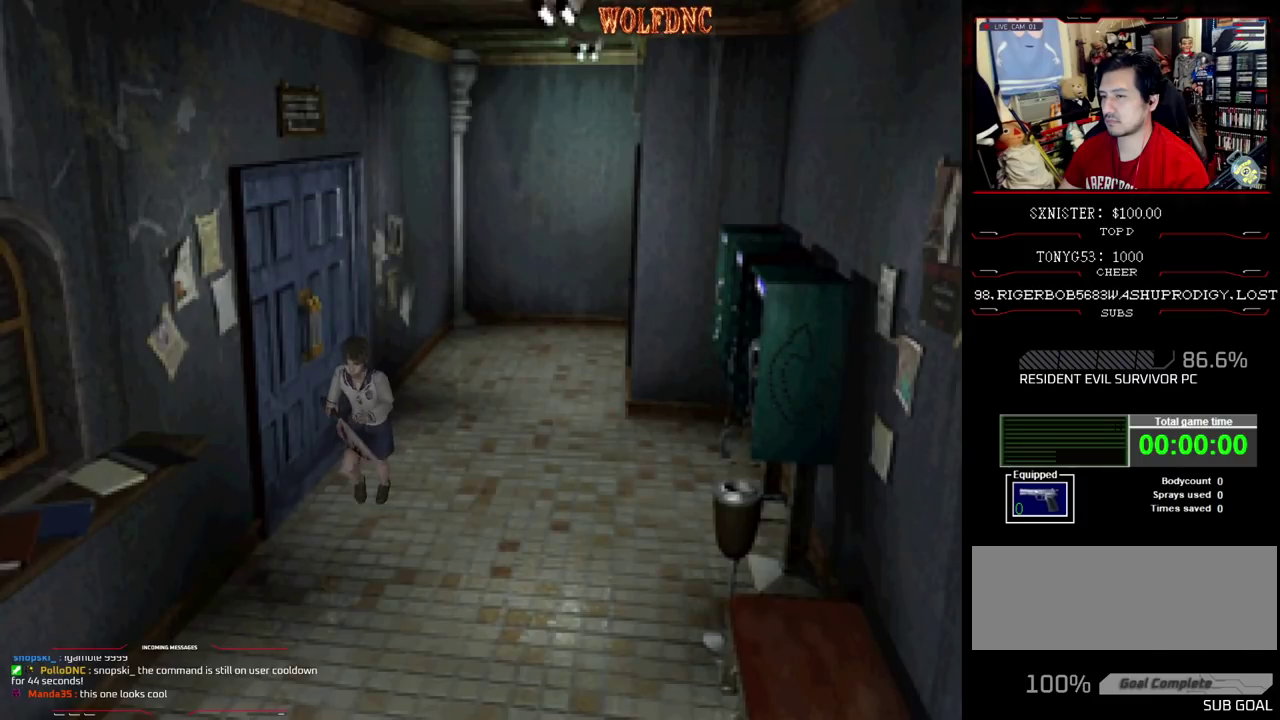
{"buttons": ["SQUARE", "DPAD_UP"], "events": []}
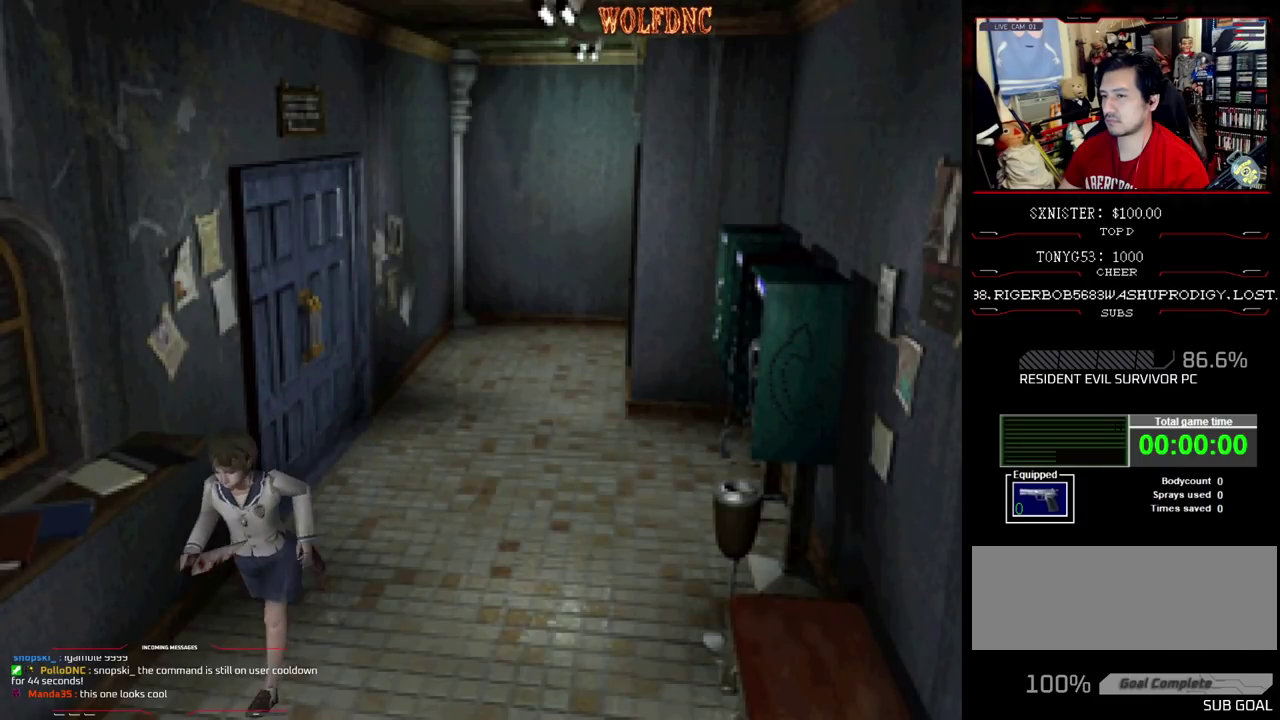
{"buttons": ["SQUARE", "DPAD_UP"], "events": [[17, "DPAD_RIGHT", "down"], [67, "DPAD_RIGHT", "up"]]}
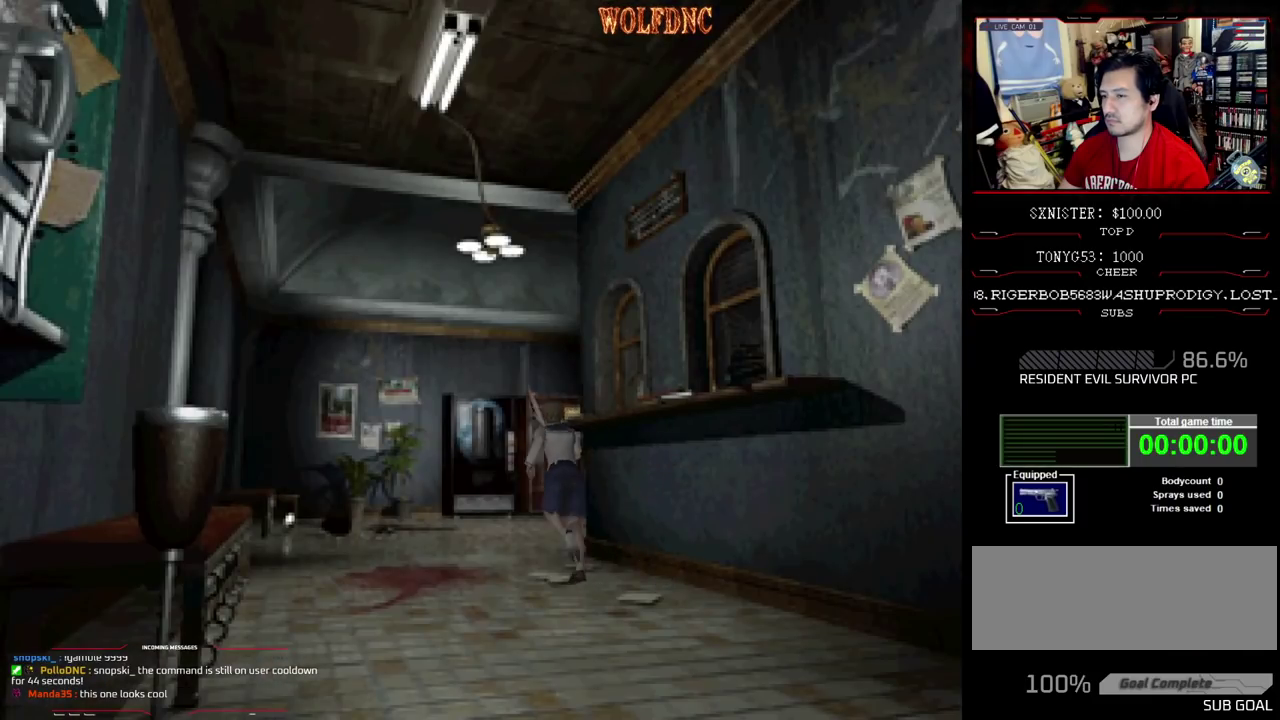
{"buttons": ["SQUARE", "DPAD_UP", "DPAD_RIGHT"], "events": [[217, "DPAD_RIGHT", "down"]]}
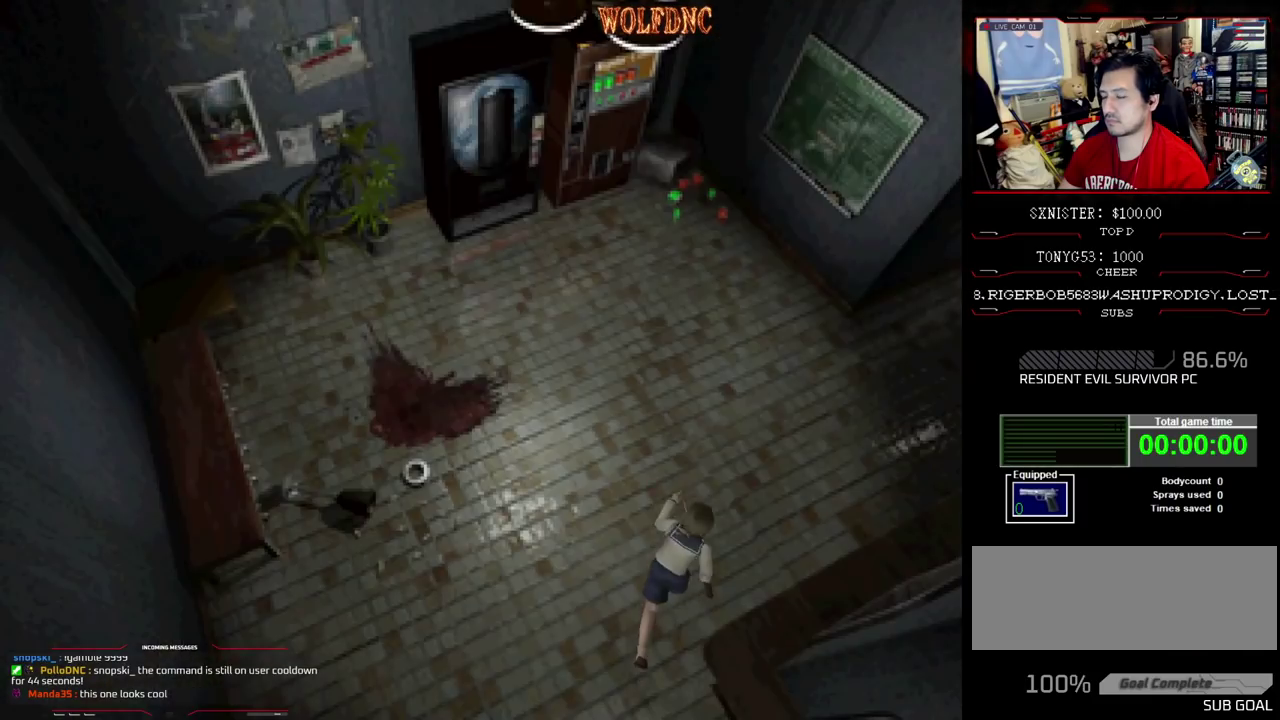
{"buttons": ["SQUARE", "DPAD_UP"], "events": [[283, "DPAD_RIGHT", "up"]]}
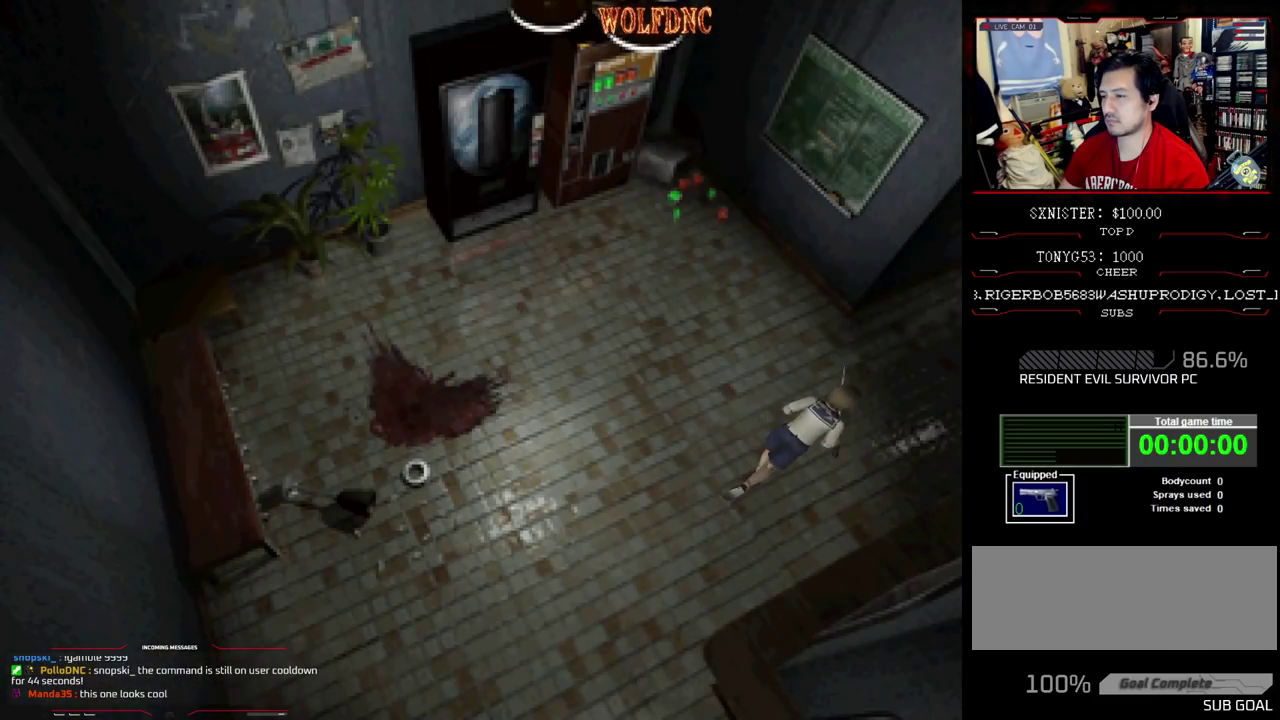
{"buttons": ["SQUARE", "DPAD_UP"], "events": []}
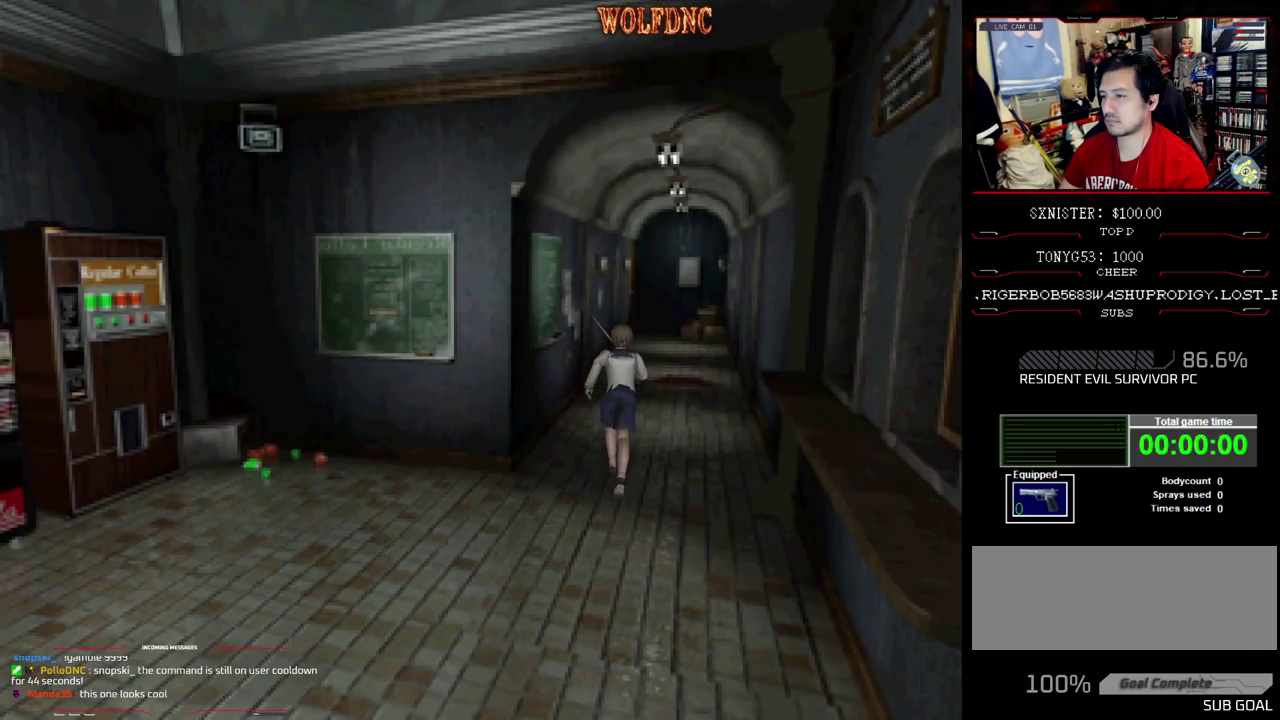
{"buttons": ["SQUARE", "DPAD_UP"], "events": []}
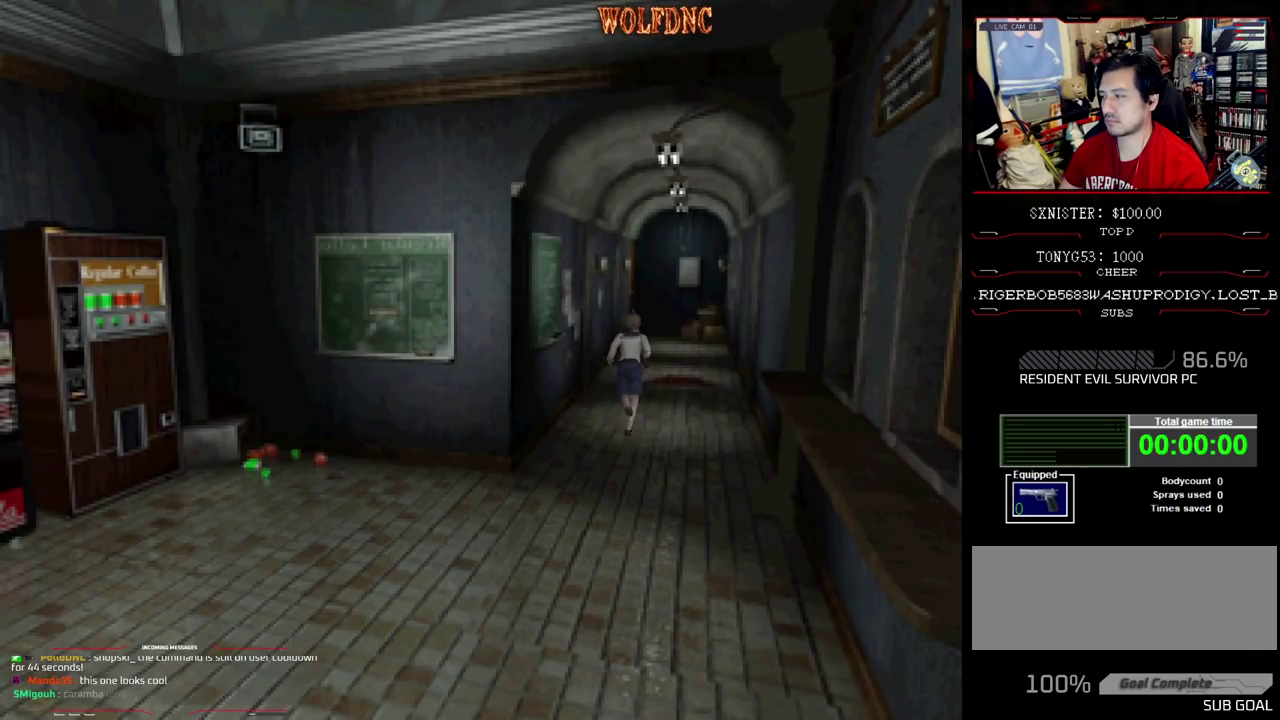
{"buttons": ["SQUARE", "DPAD_UP"], "events": []}
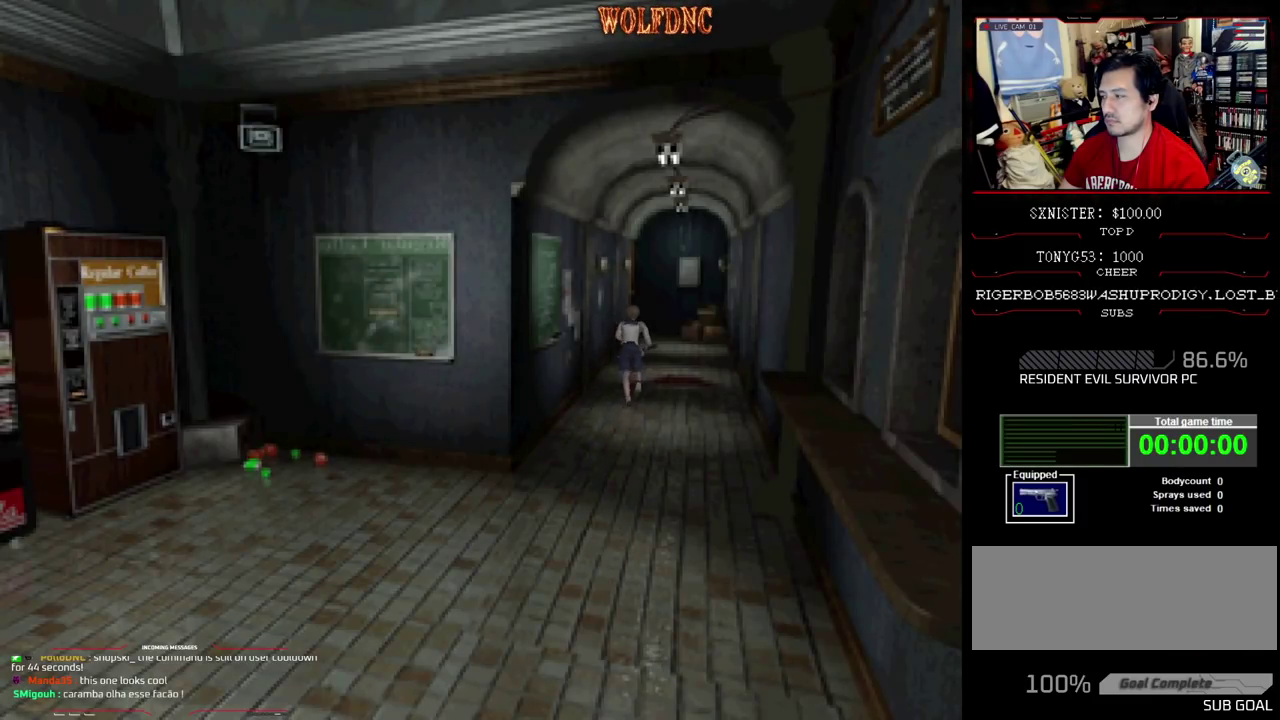
{"buttons": ["SQUARE", "DPAD_UP"], "events": []}
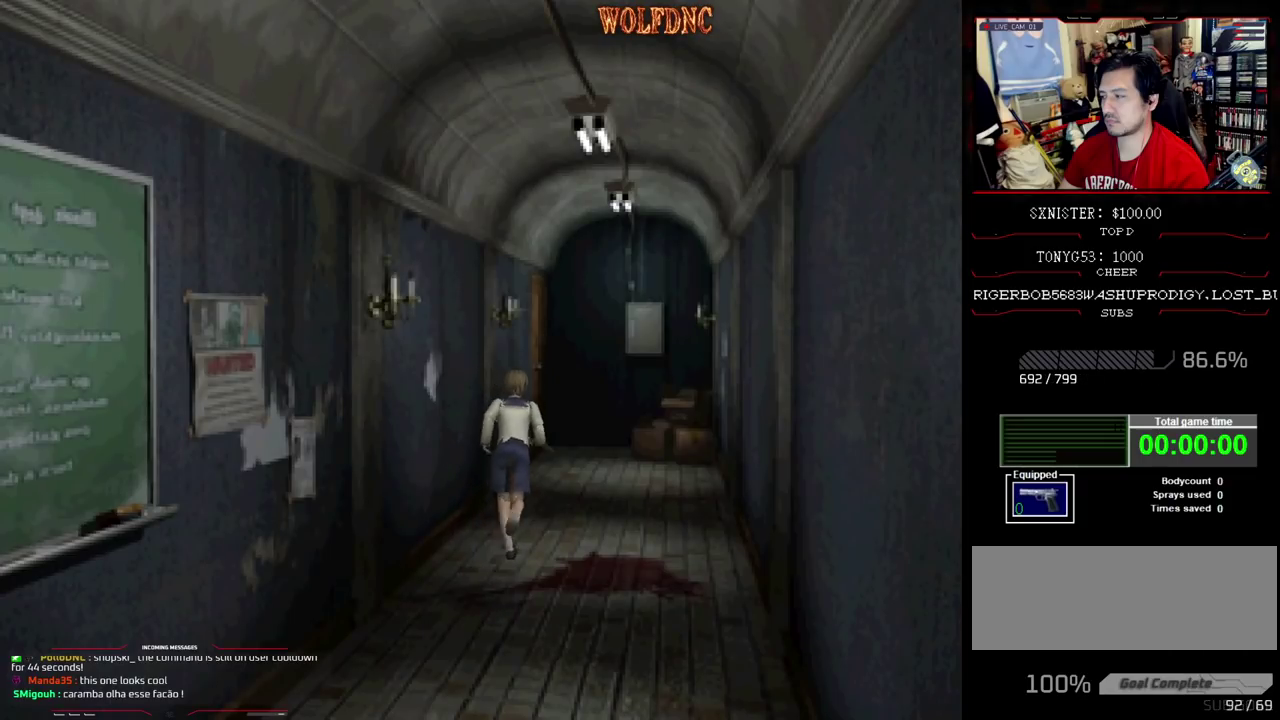
{"buttons": ["SQUARE", "DPAD_UP"], "events": []}
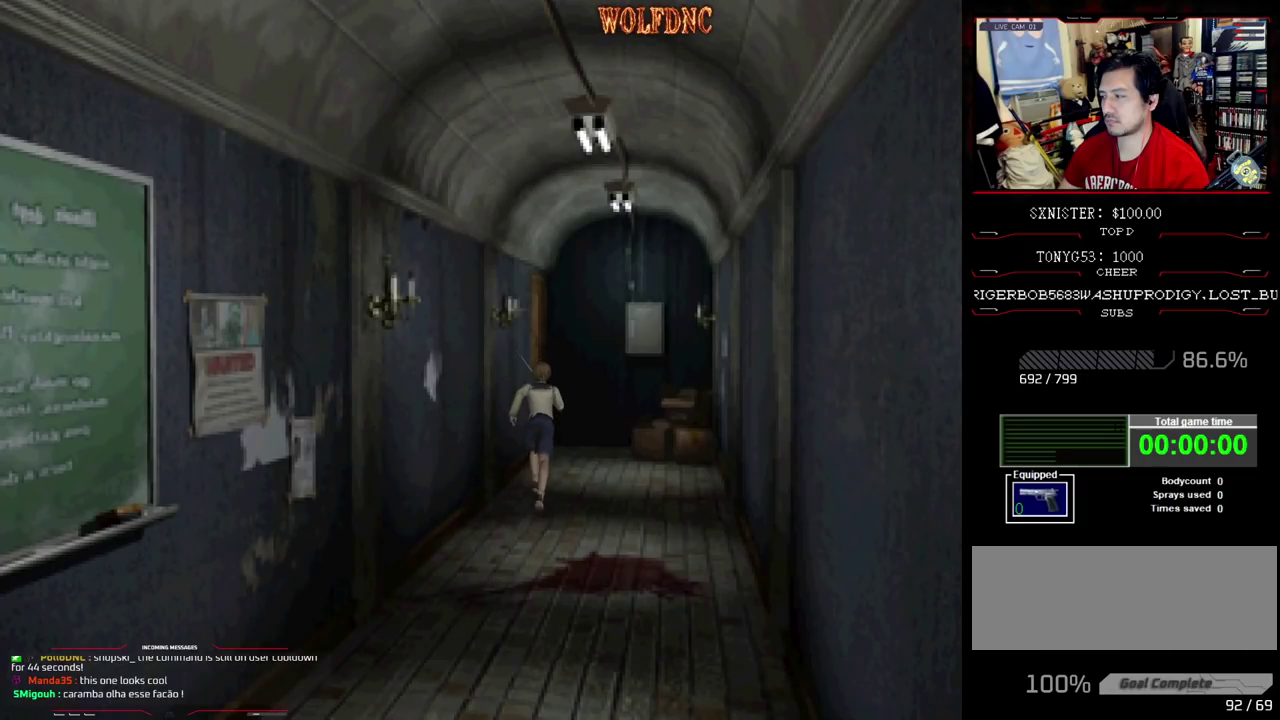
{"buttons": ["SQUARE", "DPAD_UP", "DPAD_LEFT"], "events": [[467, "DPAD_LEFT", "down"]]}
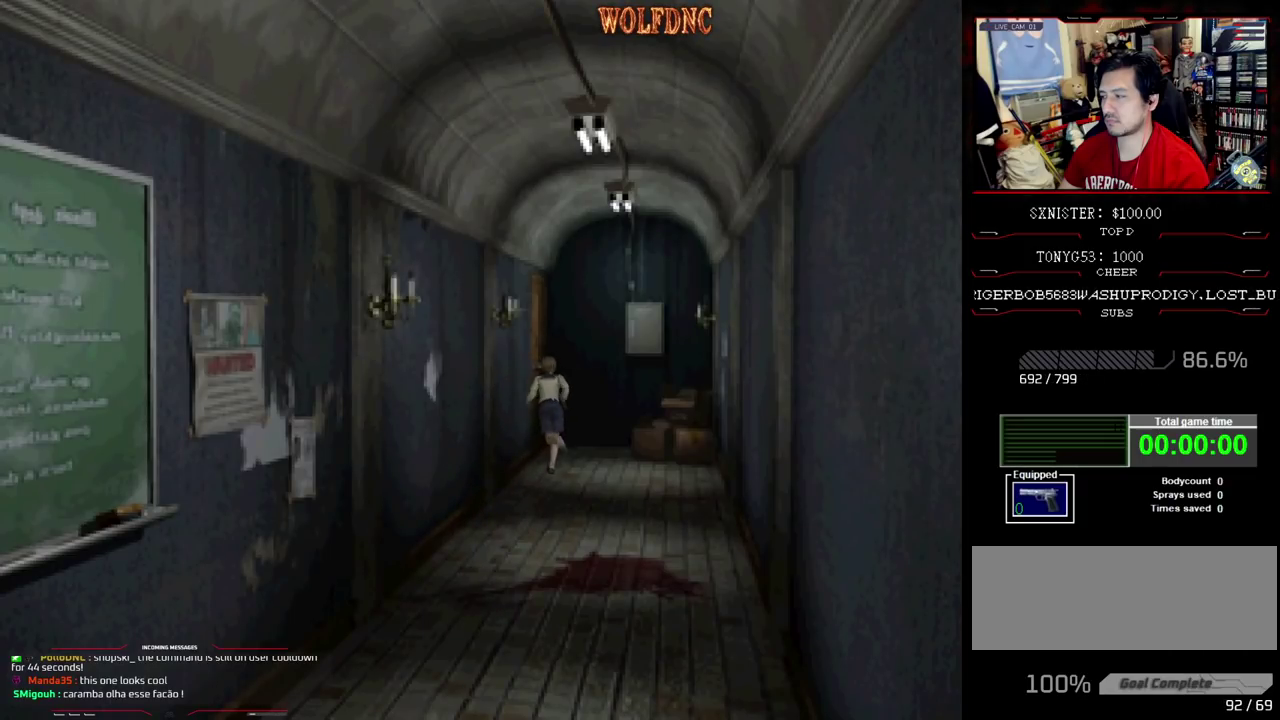
{"buttons": ["SQUARE", "DPAD_UP", "DPAD_LEFT"], "events": [[17, "CROSS", "down"], [100, "CROSS", "up"], [150, "CROSS", "down"], [150, "DPAD_LEFT", "up"], [250, "CROSS", "up"], [300, "CROSS", "down"], [333, "DPAD_LEFT", "down"], [483, "CROSS", "up"]]}
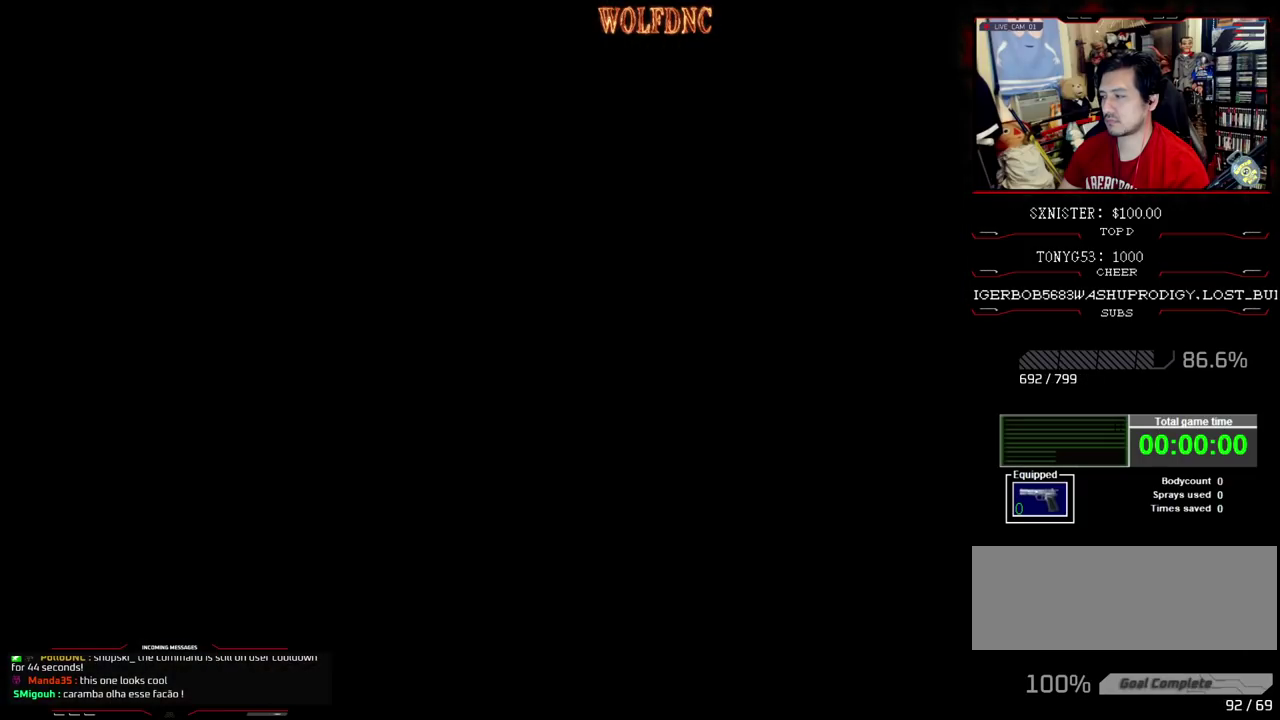
{"buttons": [], "events": [[33, "CROSS", "down"], [33, "DPAD_LEFT", "up"], [117, "CROSS", "up"], [167, "DPAD_UP", "up"], [167, "SQUARE", "up"]]}